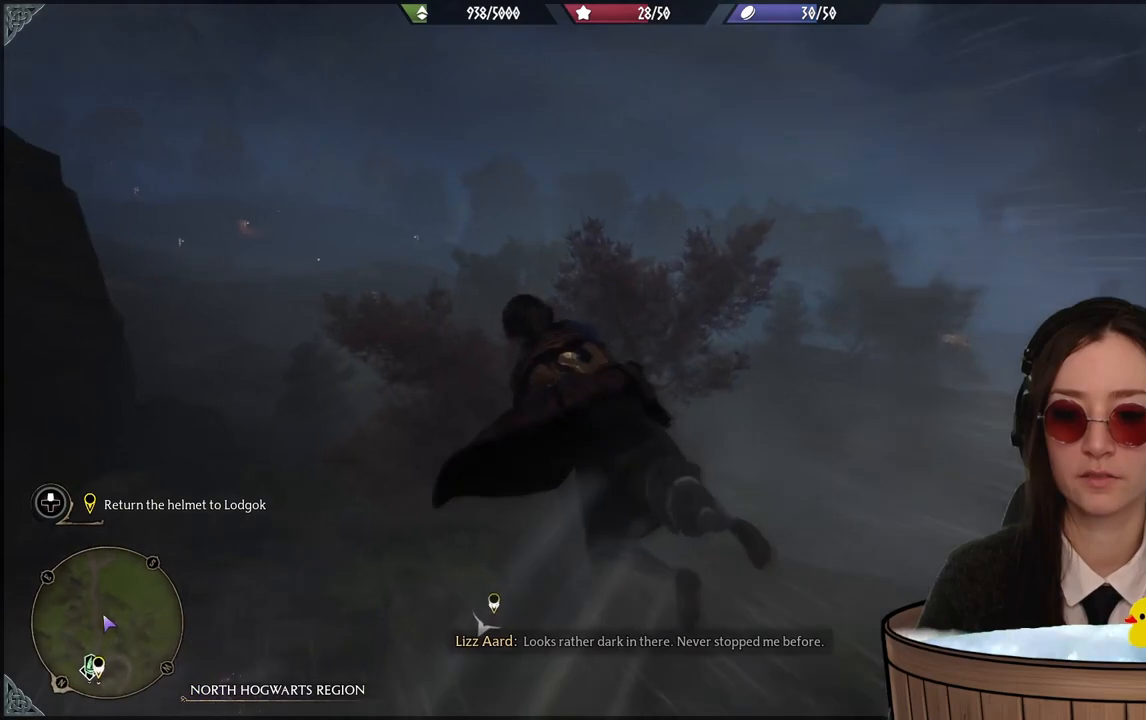
Gameplay with a controller (Xbox layout); each line is a JSON object with the inputs held at the frame after it. "events" lists button and stick changes between this image and that frame as [ms after this image, input, new state], when the widget could be followed in between. Not read: DPAD_DOWN L3 R3.
{"buttons": [], "left_stick": "down-left", "right_stick": "down-left", "events": []}
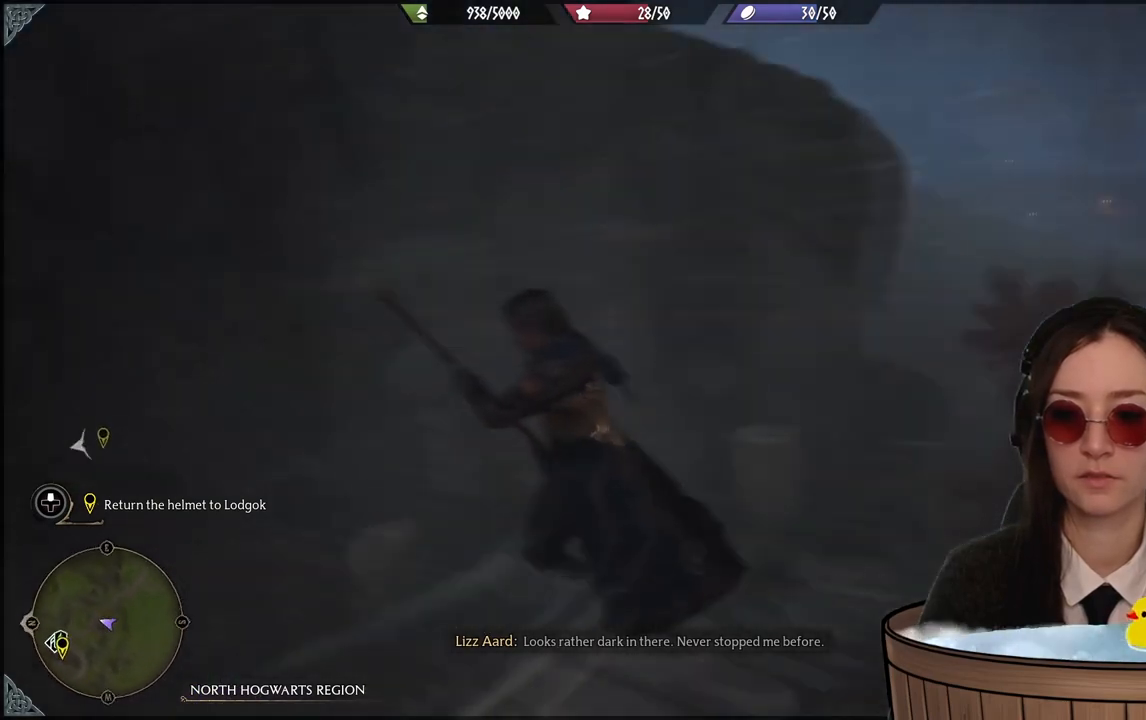
{"buttons": [], "left_stick": "up-left", "right_stick": "center", "events": [[200, "left_stick", "left"], [434, "left_stick", "up-left"], [434, "right_stick", "center"]]}
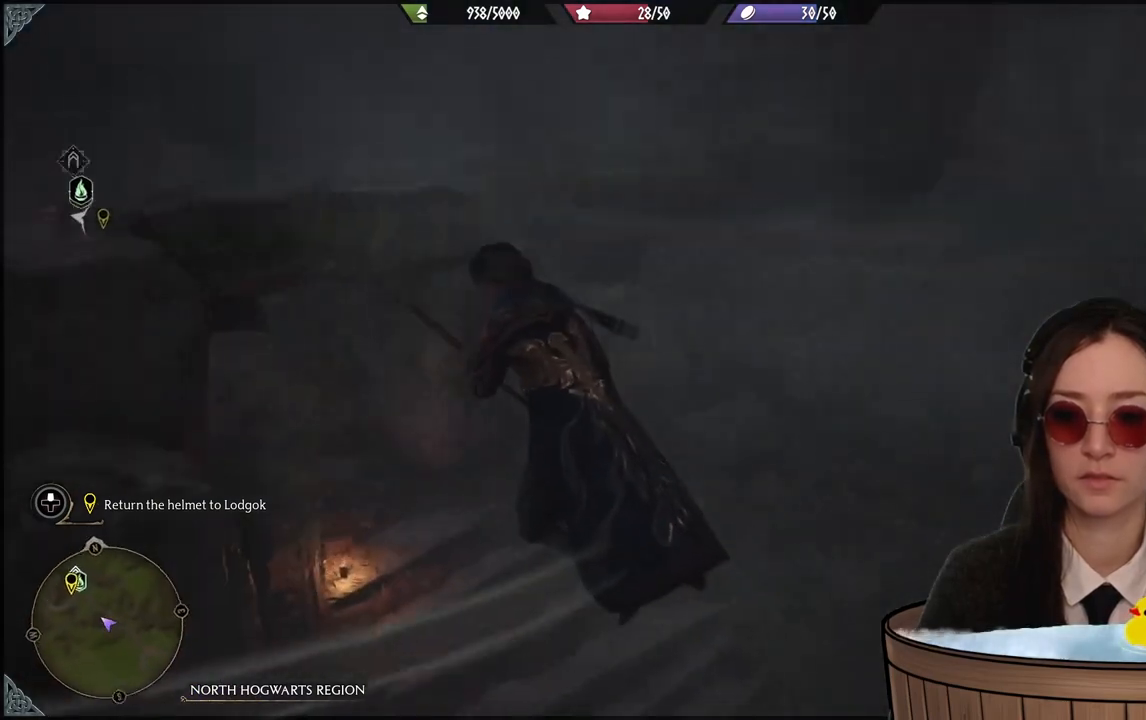
{"buttons": [], "left_stick": "up-left", "right_stick": "up-left", "events": [[233, "right_stick", "down-left"], [467, "right_stick", "up-left"]]}
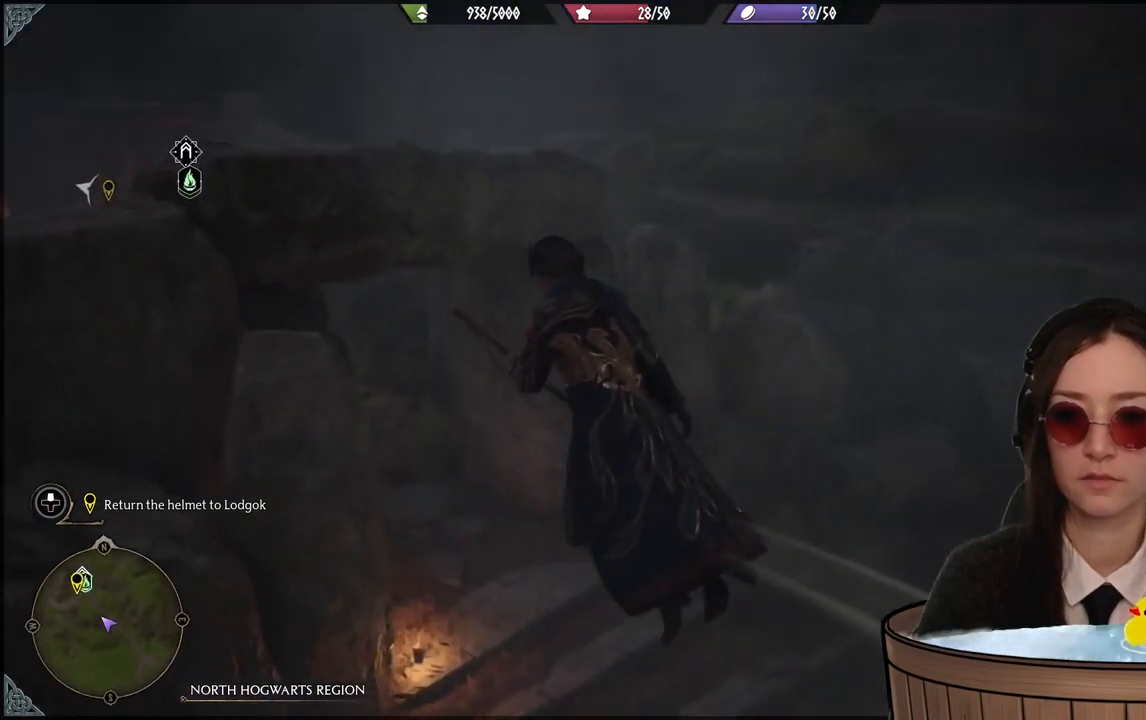
{"buttons": [], "left_stick": "down", "right_stick": "up", "events": [[67, "left_stick", "center"], [167, "right_stick", "center"], [200, "left_stick", "right"], [267, "left_stick", "down-right"], [367, "right_stick", "up-left"], [434, "right_stick", "up"], [501, "left_stick", "down"]]}
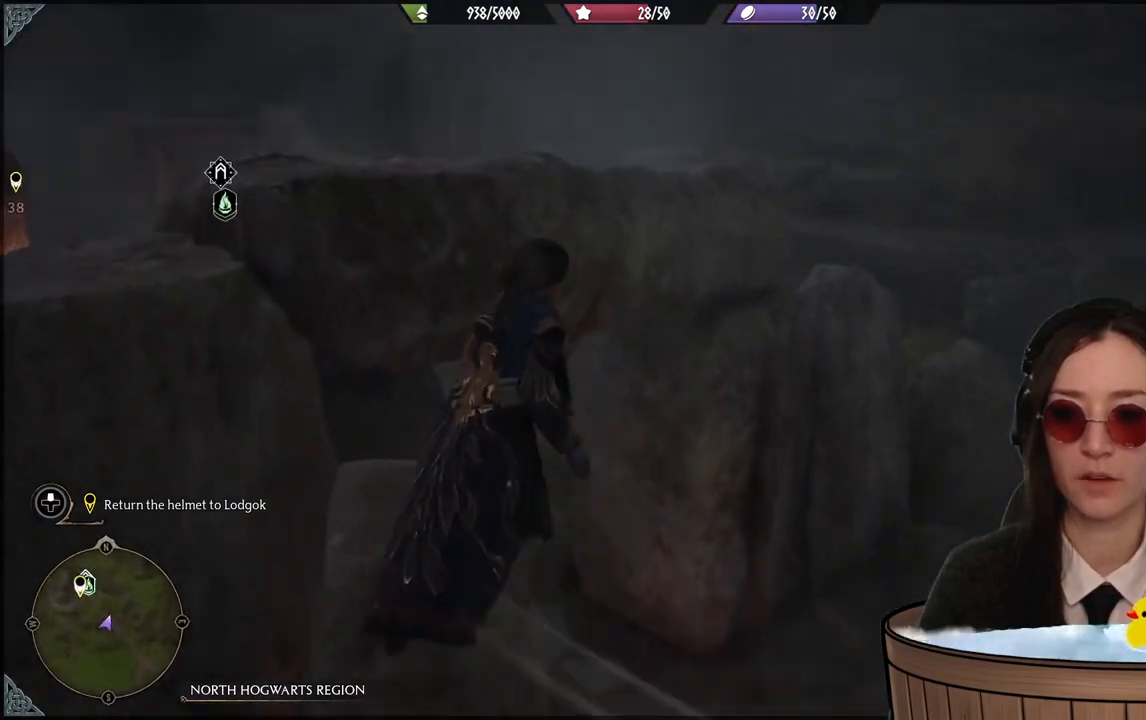
{"buttons": [], "left_stick": "up-left", "right_stick": "down-left", "events": [[100, "left_stick", "center"], [200, "right_stick", "up-left"], [300, "left_stick", "left"], [433, "left_stick", "up-left"], [500, "right_stick", "down-left"]]}
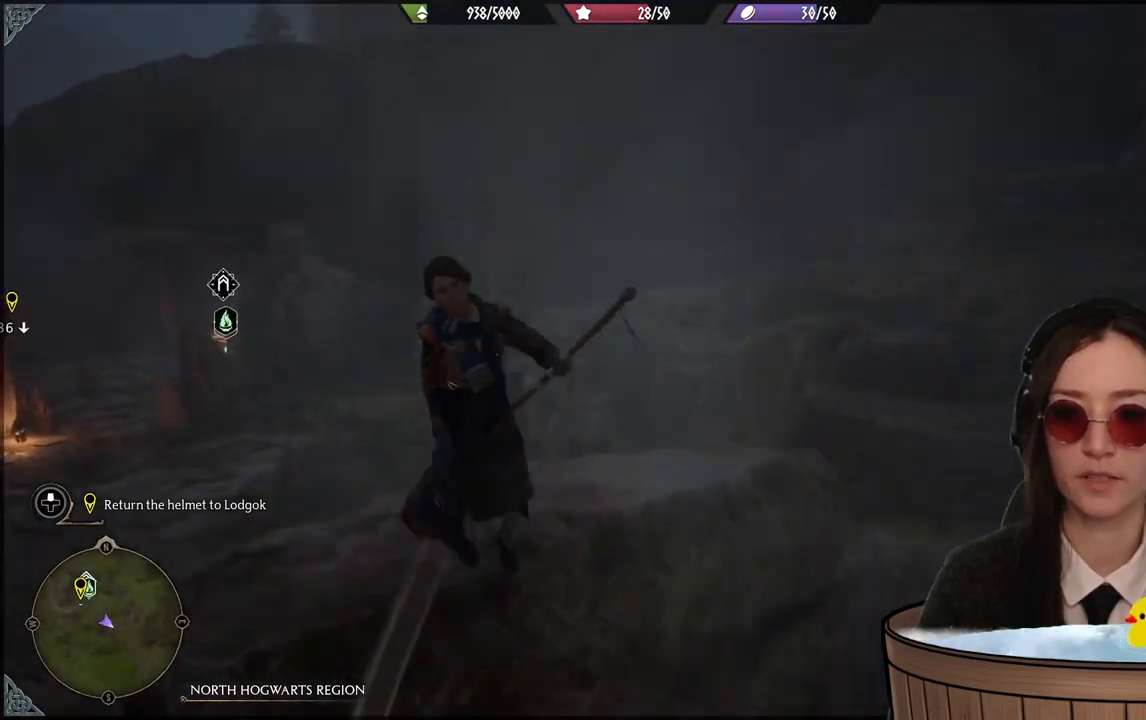
{"buttons": [], "left_stick": "up-left", "right_stick": "down", "events": [[467, "right_stick", "down"]]}
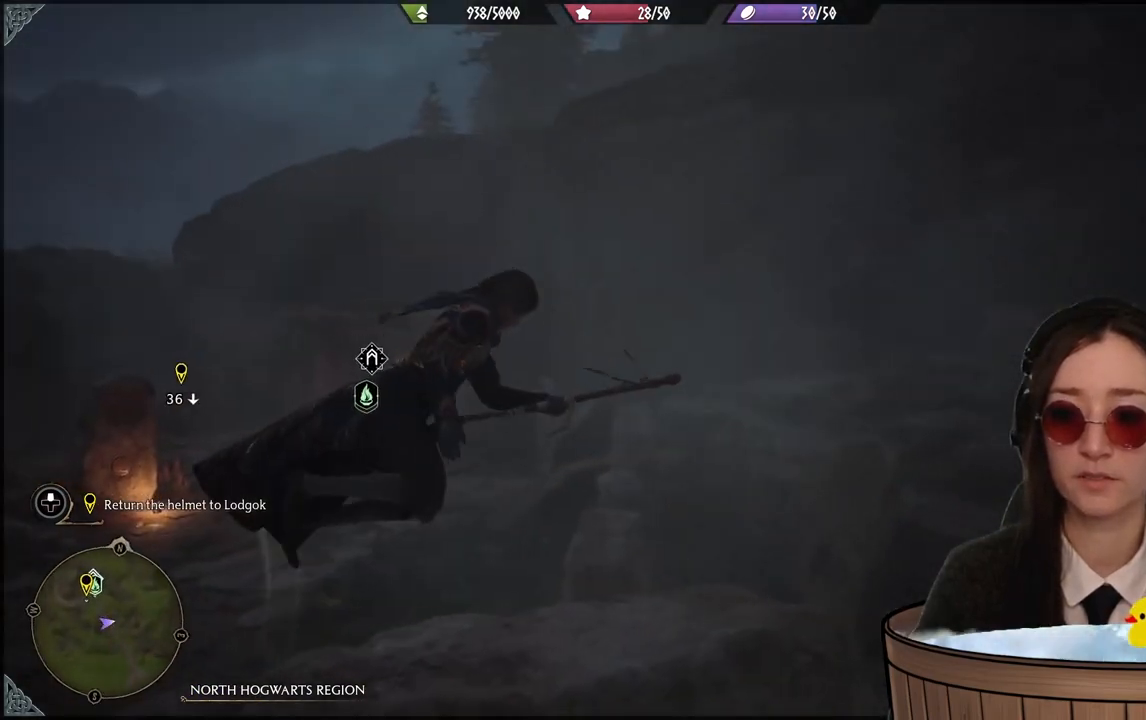
{"buttons": [], "left_stick": "up-left", "right_stick": "up-left", "events": [[67, "right_stick", "center"], [267, "right_stick", "left"], [401, "right_stick", "up-left"]]}
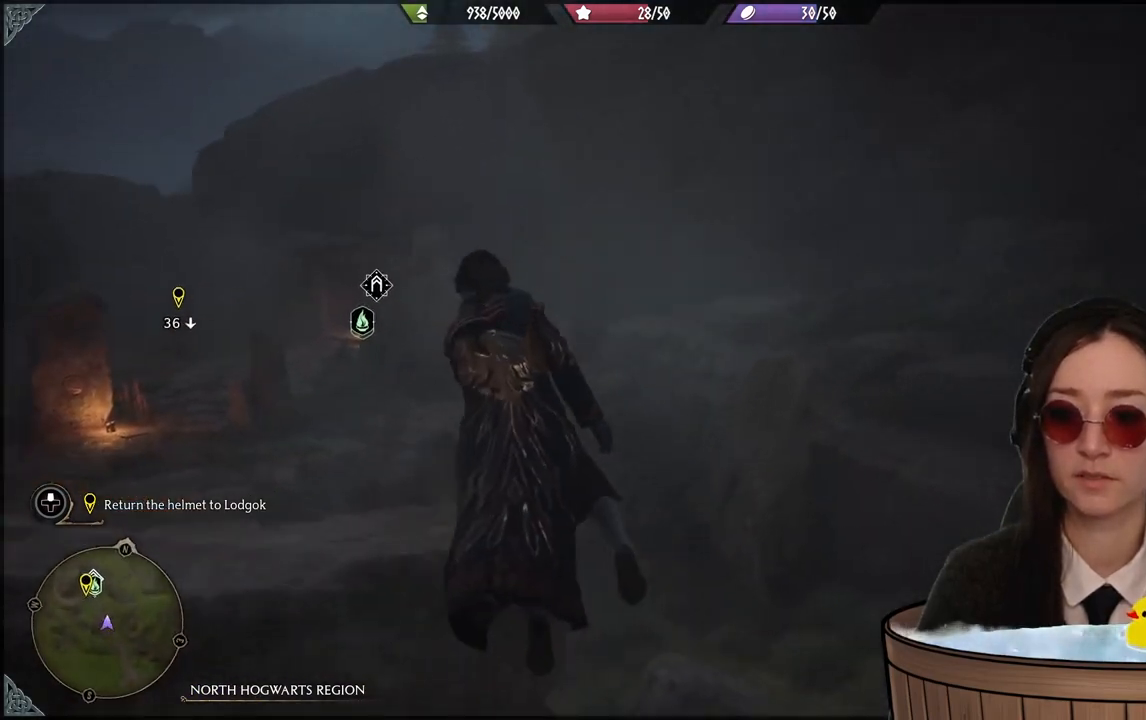
{"buttons": [], "left_stick": "up-left", "right_stick": "center", "events": [[200, "right_stick", "down-left"], [334, "right_stick", "center"]]}
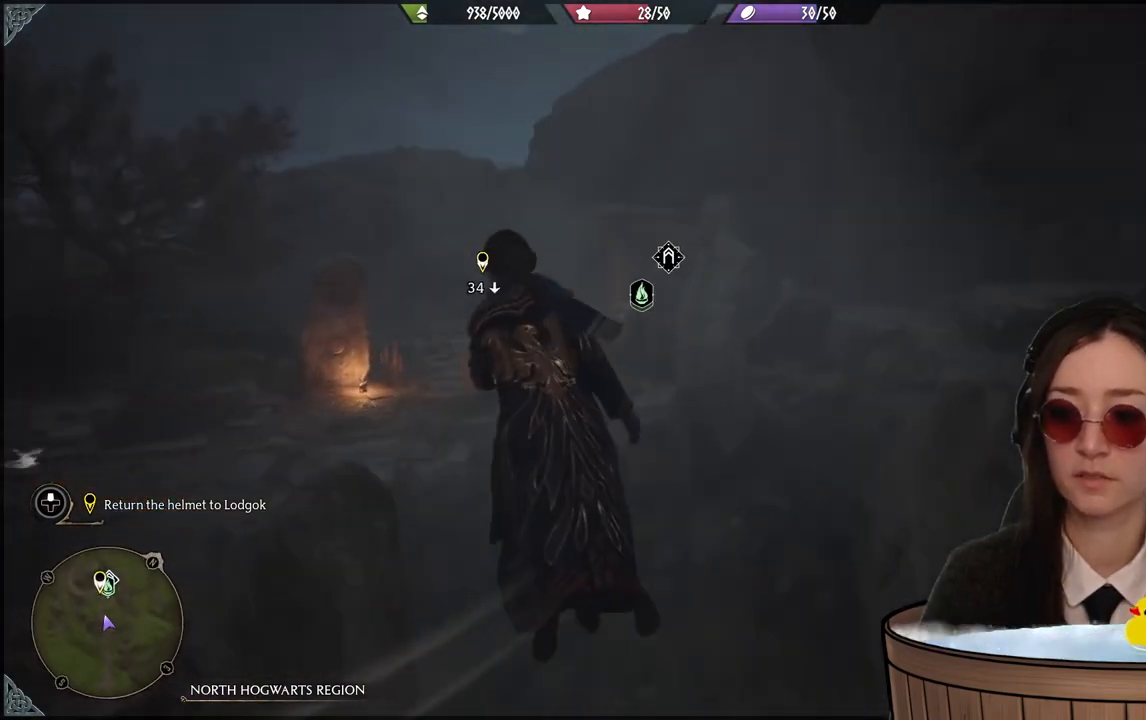
{"buttons": [], "left_stick": "up-left", "right_stick": "center", "events": []}
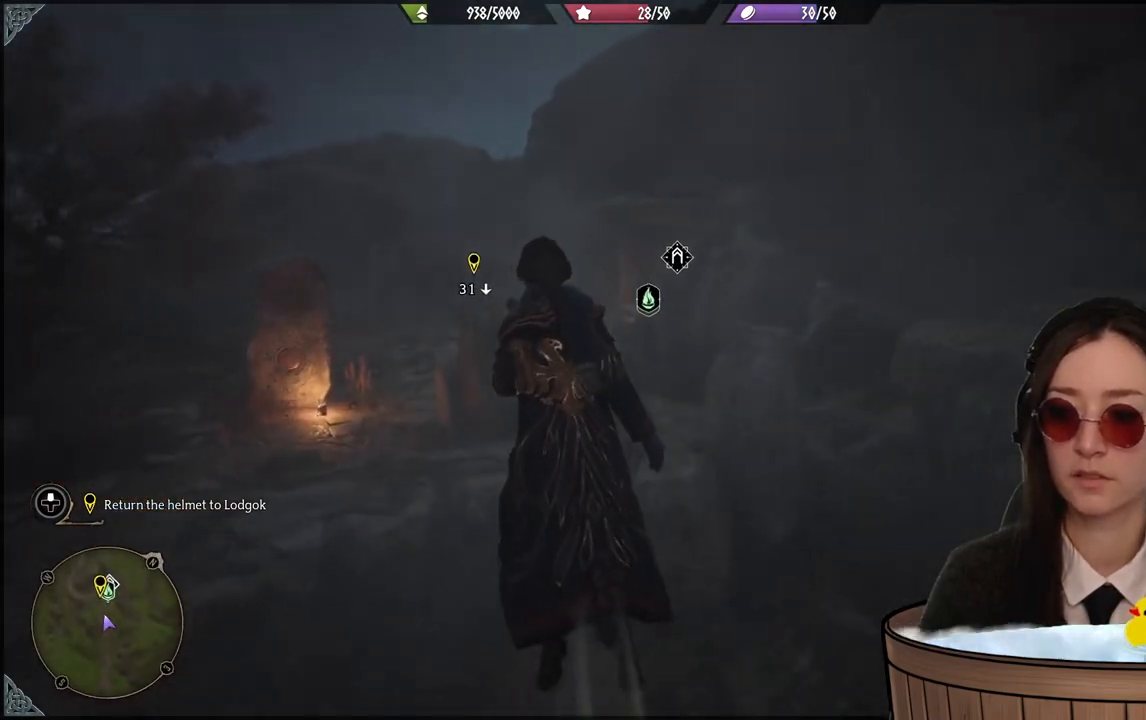
{"buttons": [], "left_stick": "up", "right_stick": "down", "events": [[234, "left_stick", "up"], [300, "right_stick", "down"]]}
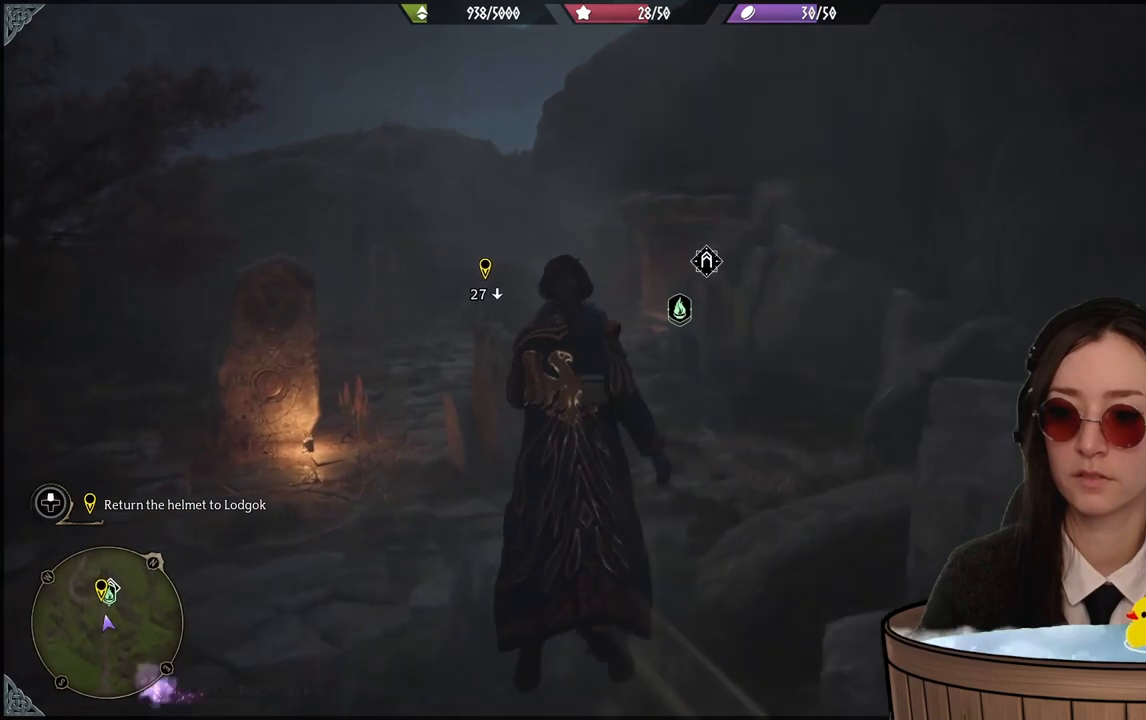
{"buttons": [], "left_stick": "up", "right_stick": "center", "events": [[233, "right_stick", "center"]]}